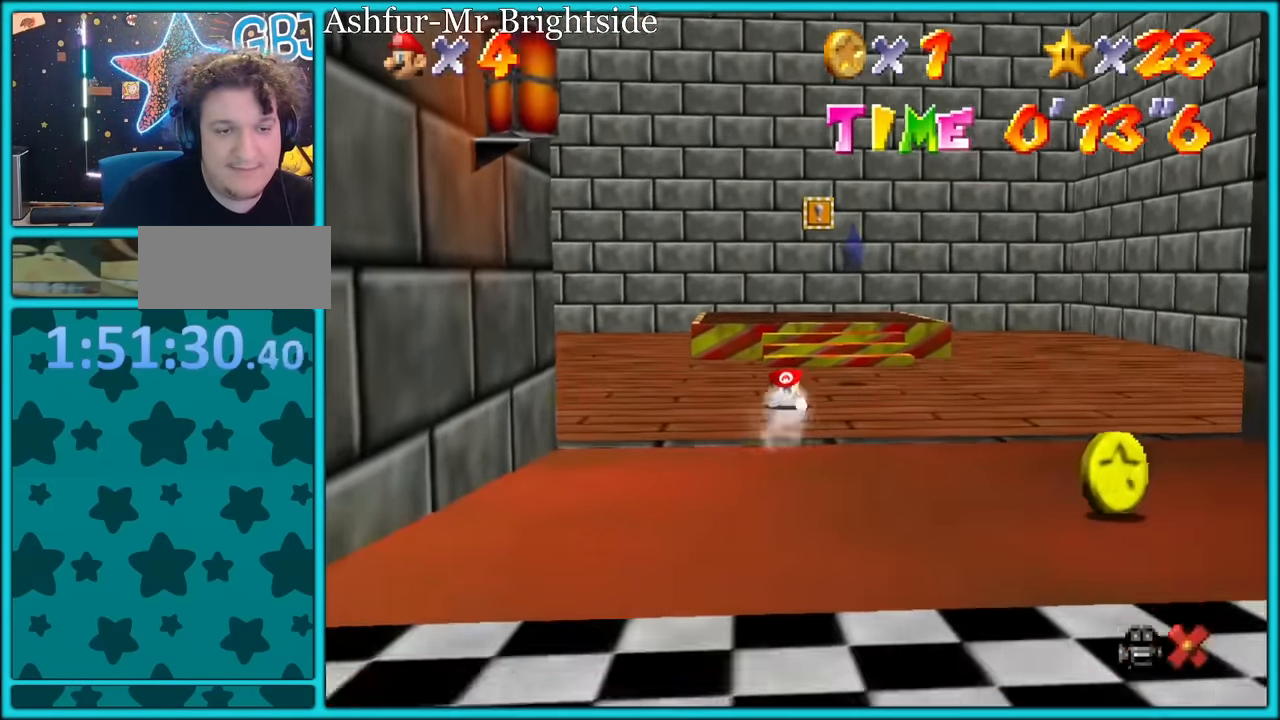
Gameplay with a controller (Nintendo layout); each line is a JSON object with the inputs held at the frame after it. "button_events" lists button changes between this image and that frame as [ms after this image, input, new state], when the widget could be followed in between (sticks are given only as held states). Not read: L3 R3.
{"buttons": [], "left_stick": "down-left", "button_events": [[167, "A", "down"], [284, "A", "up"]]}
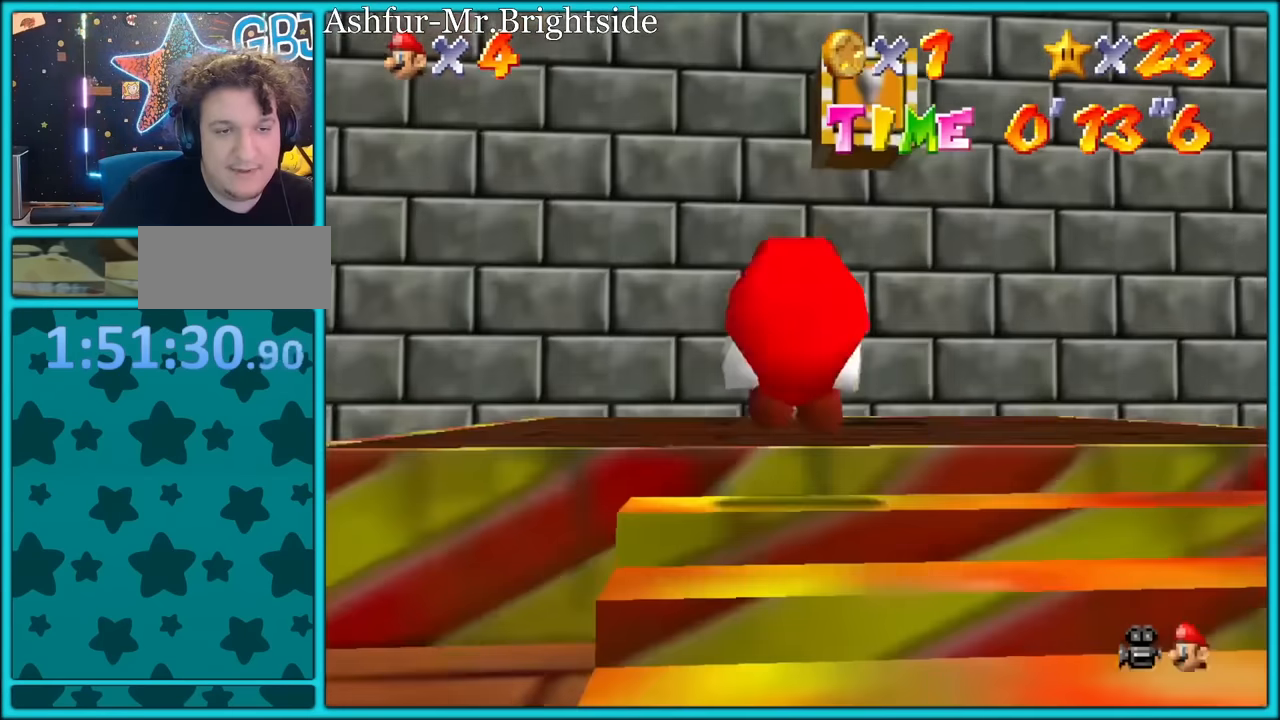
{"buttons": [], "left_stick": "up-left", "button_events": [[284, "A", "down"], [450, "A", "up"]]}
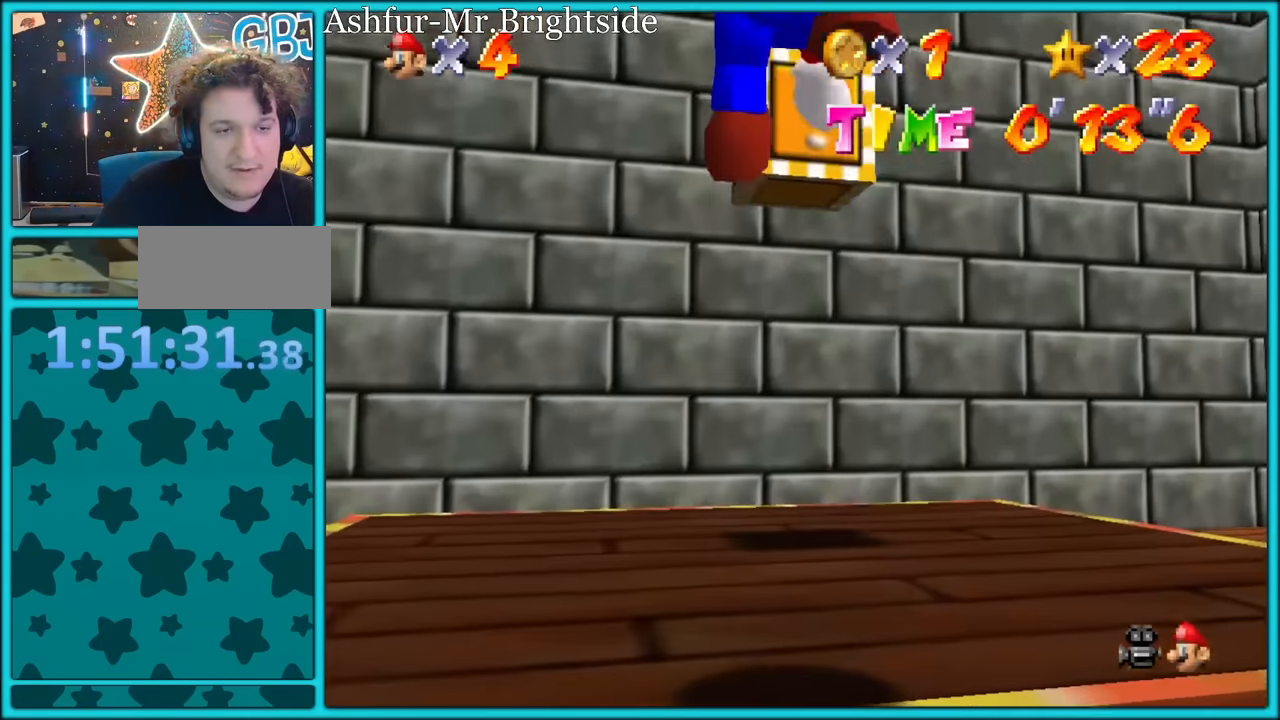
{"buttons": [], "left_stick": "up-right", "button_events": [[217, "B", "down"], [284, "B", "up"]]}
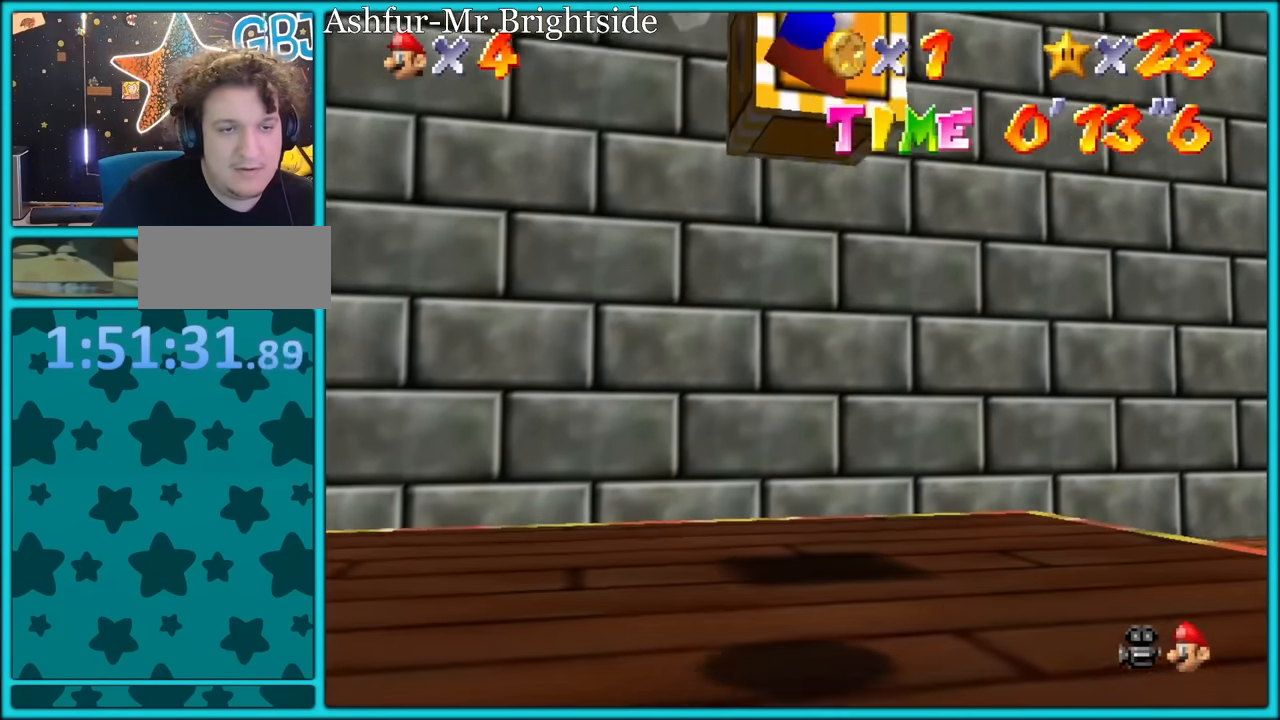
{"buttons": ["Z"], "left_stick": "center", "button_events": [[284, "A", "down"], [450, "A", "up"], [450, "Z", "down"]]}
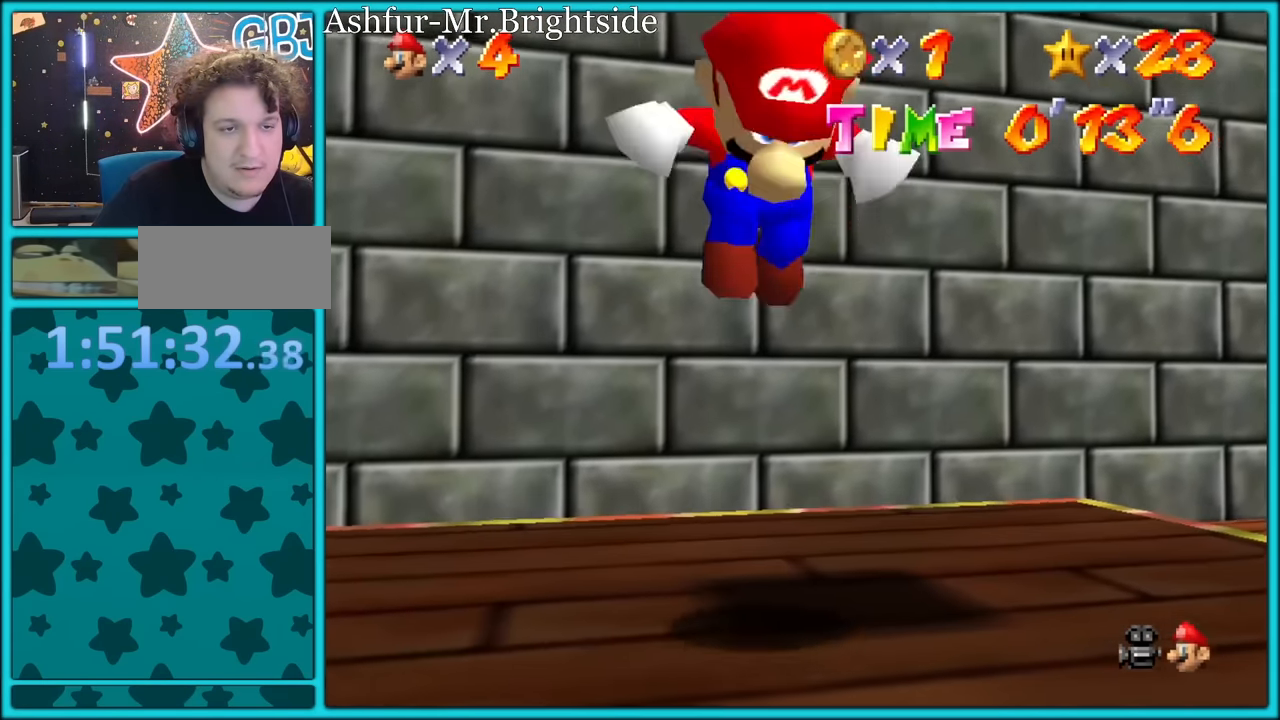
{"buttons": [], "left_stick": "center", "button_events": [[117, "Z", "up"]]}
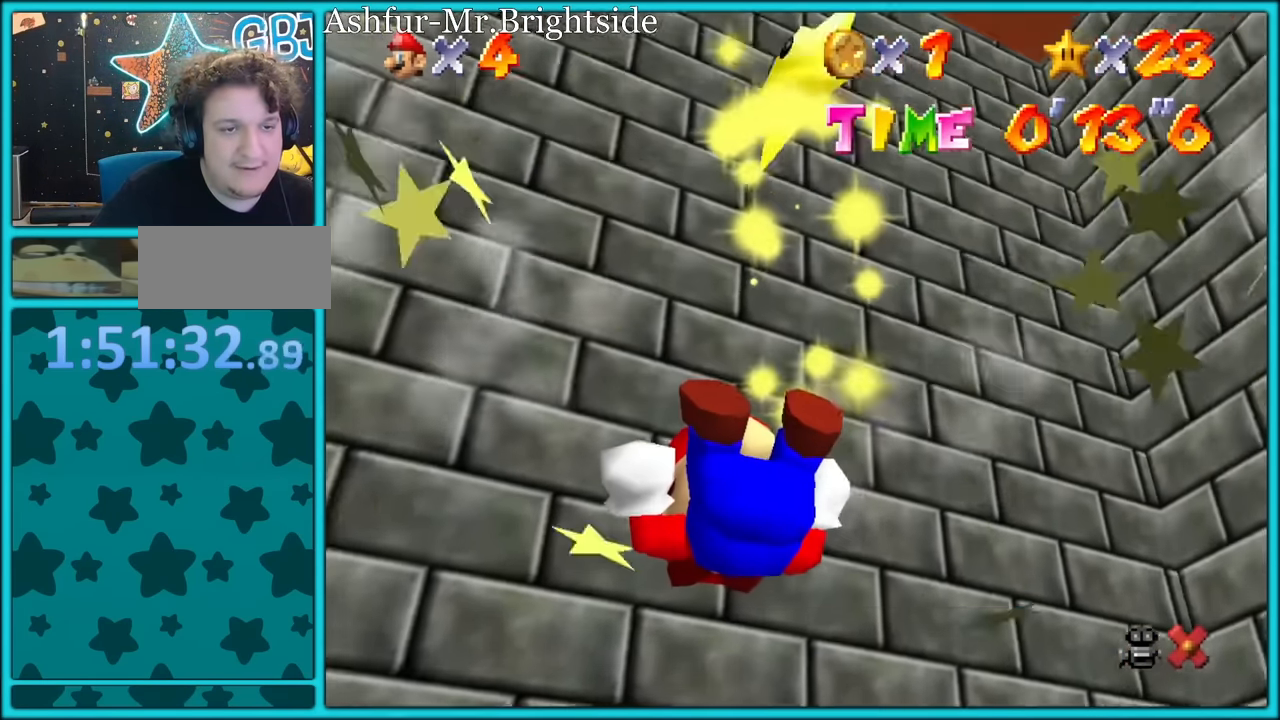
{"buttons": [], "left_stick": "center", "button_events": []}